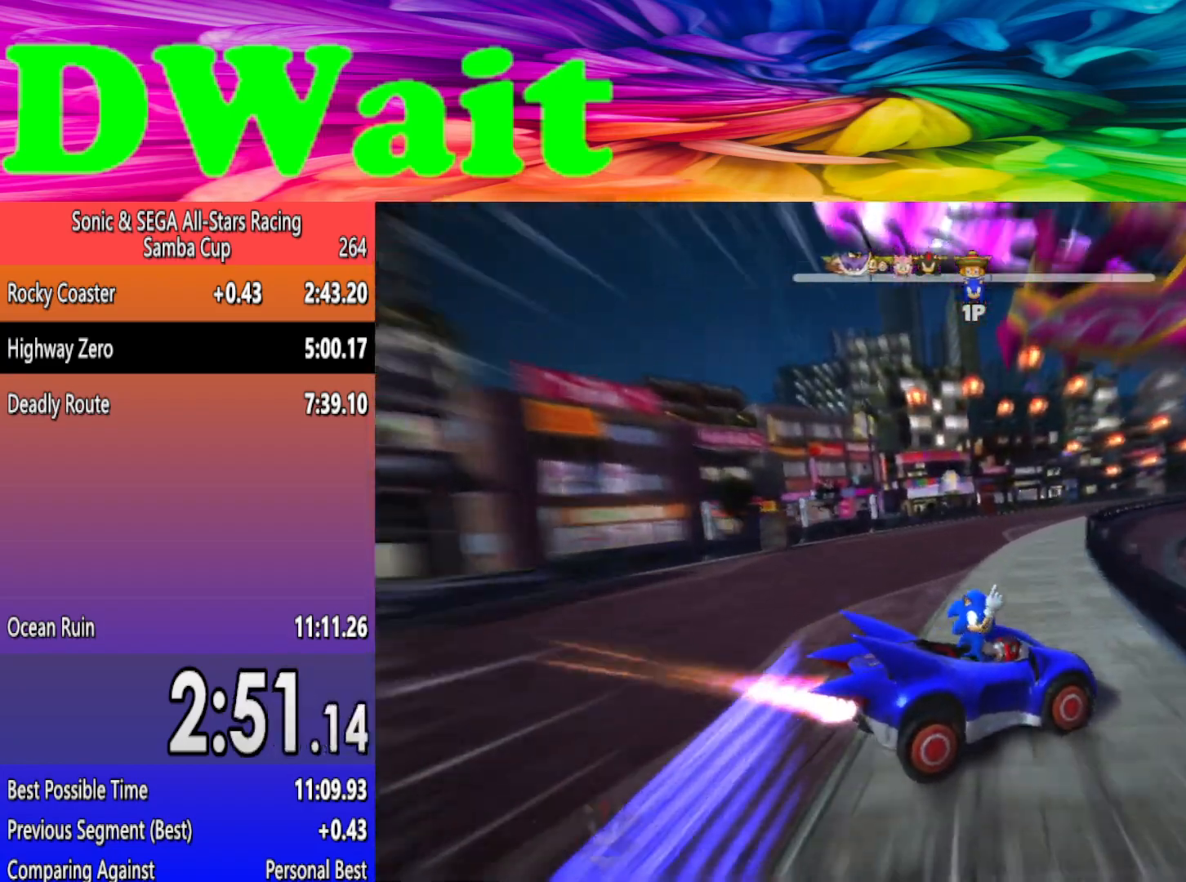
Gameplay with a controller (Xbox layout); each line is a JSON object with the inputs held at the frame after it. "events" lists button and stick changes between this image and that frame as [ms after this image, input, new state], when the widget could be followed in between. Not read: L2 L3 R3 right_stick.
{"buttons": [], "left_stick": "center", "events": []}
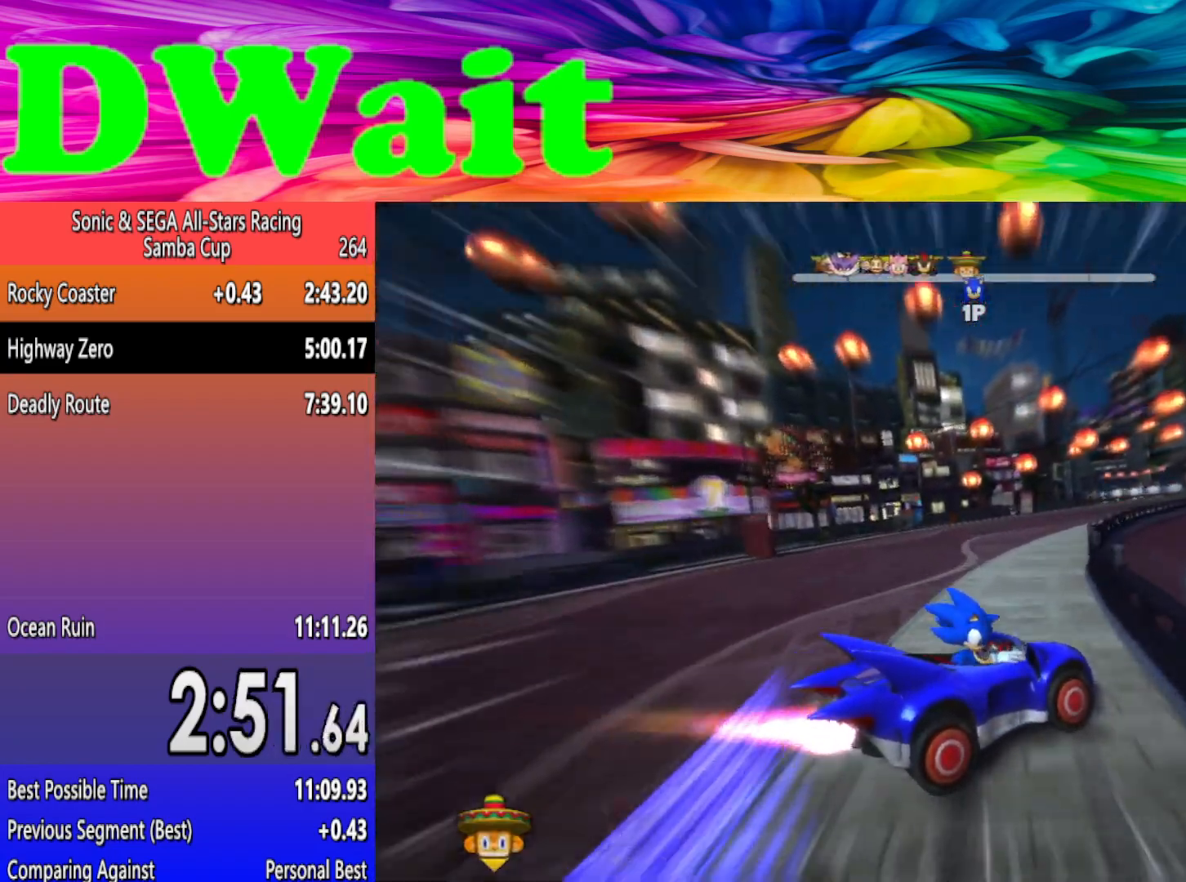
{"buttons": [], "left_stick": "right", "events": [[150, "left_stick", "right"]]}
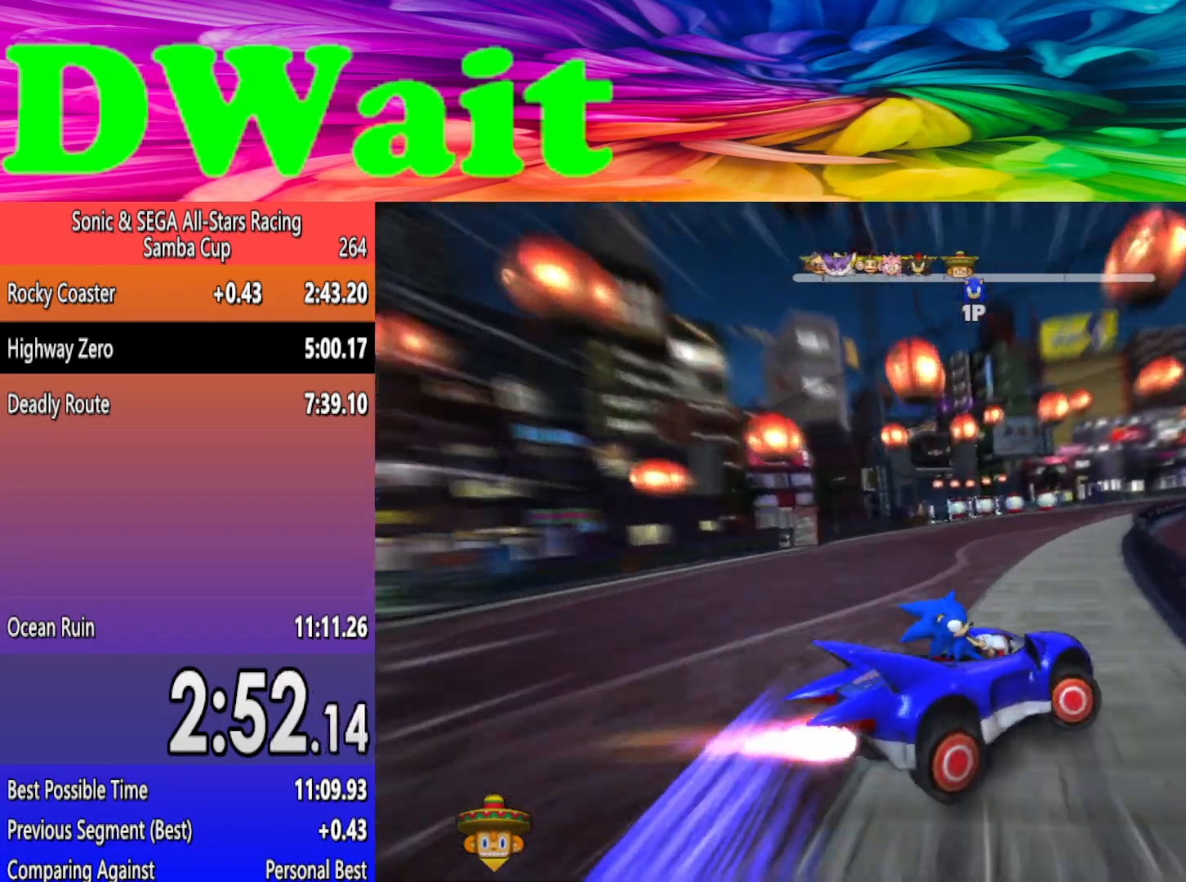
{"buttons": [], "left_stick": "right", "events": [[83, "left_stick", "center"], [417, "left_stick", "right"]]}
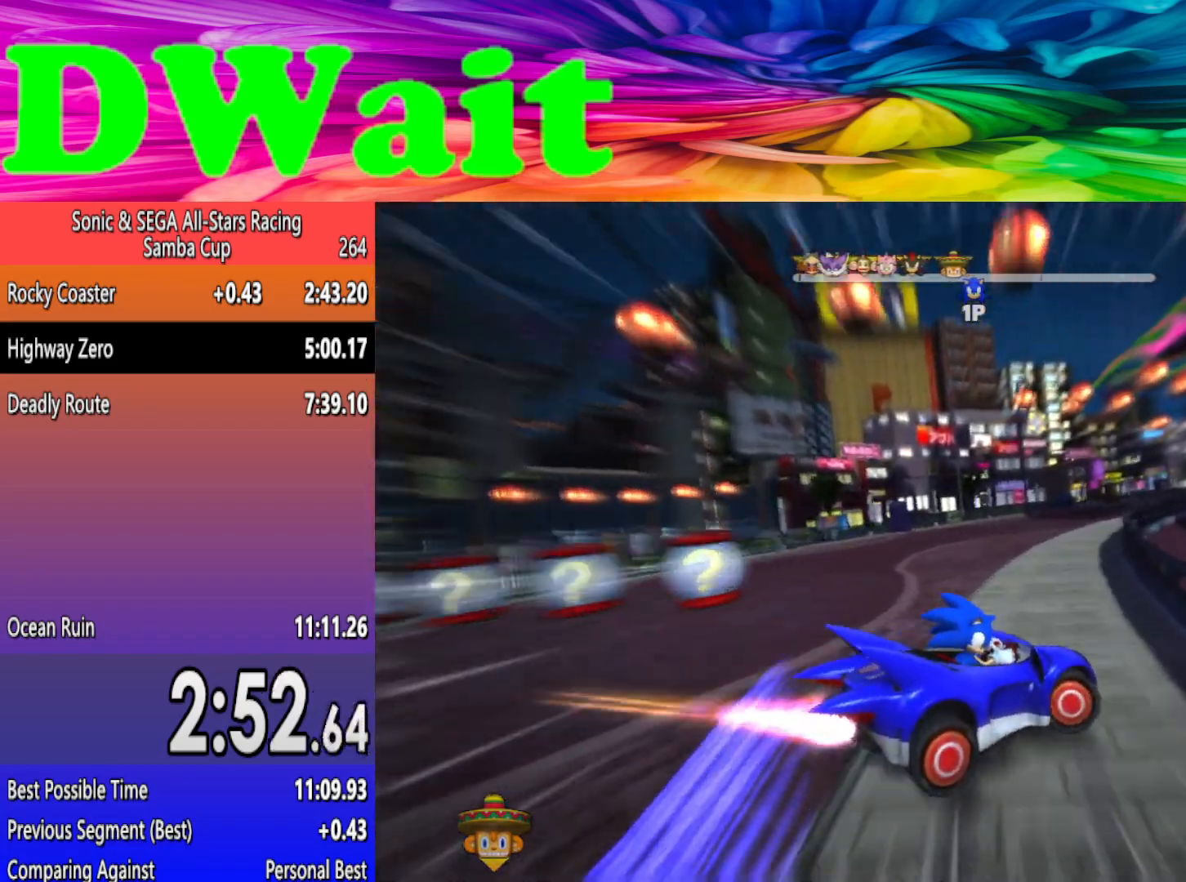
{"buttons": [], "left_stick": "center", "events": [[50, "left_stick", "center"], [217, "left_stick", "right"], [400, "left_stick", "center"]]}
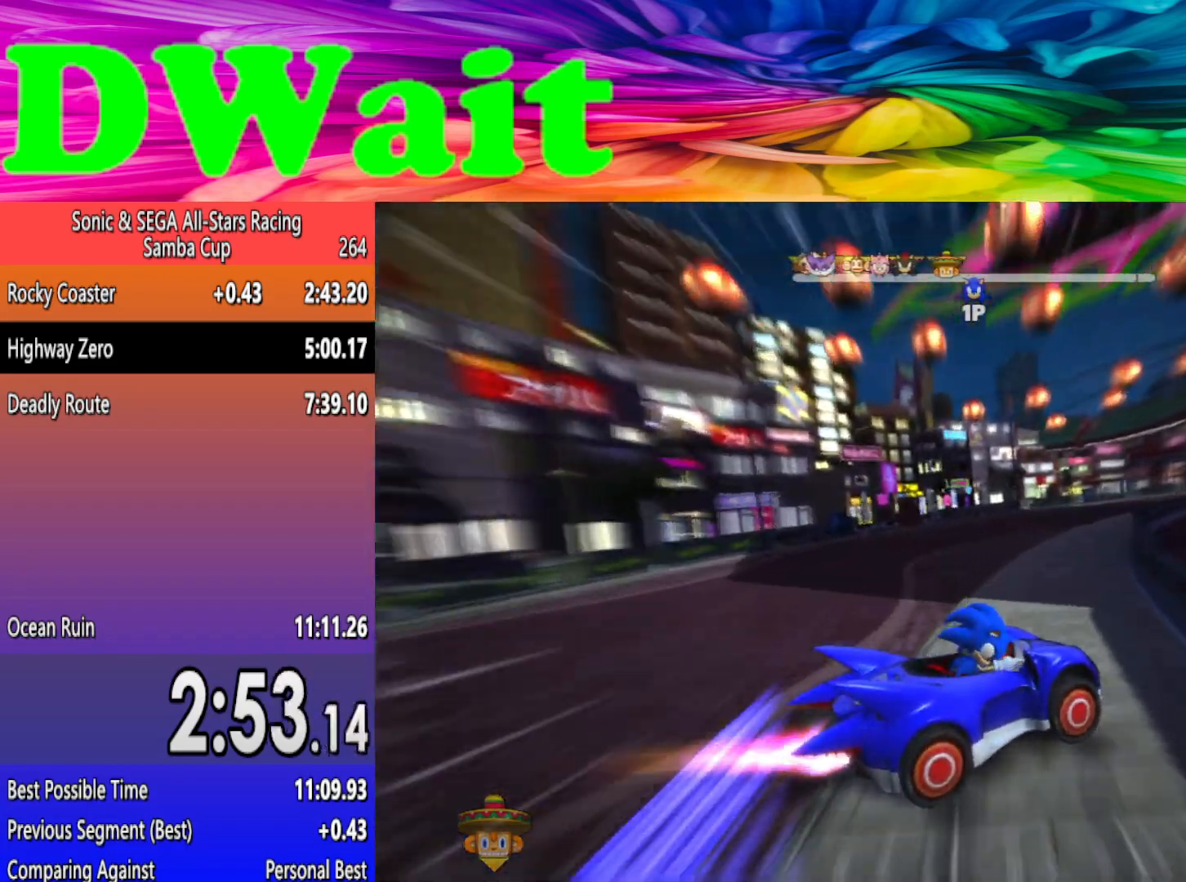
{"buttons": [], "left_stick": "center", "events": [[83, "left_stick", "right"], [333, "left_stick", "left"], [500, "left_stick", "center"]]}
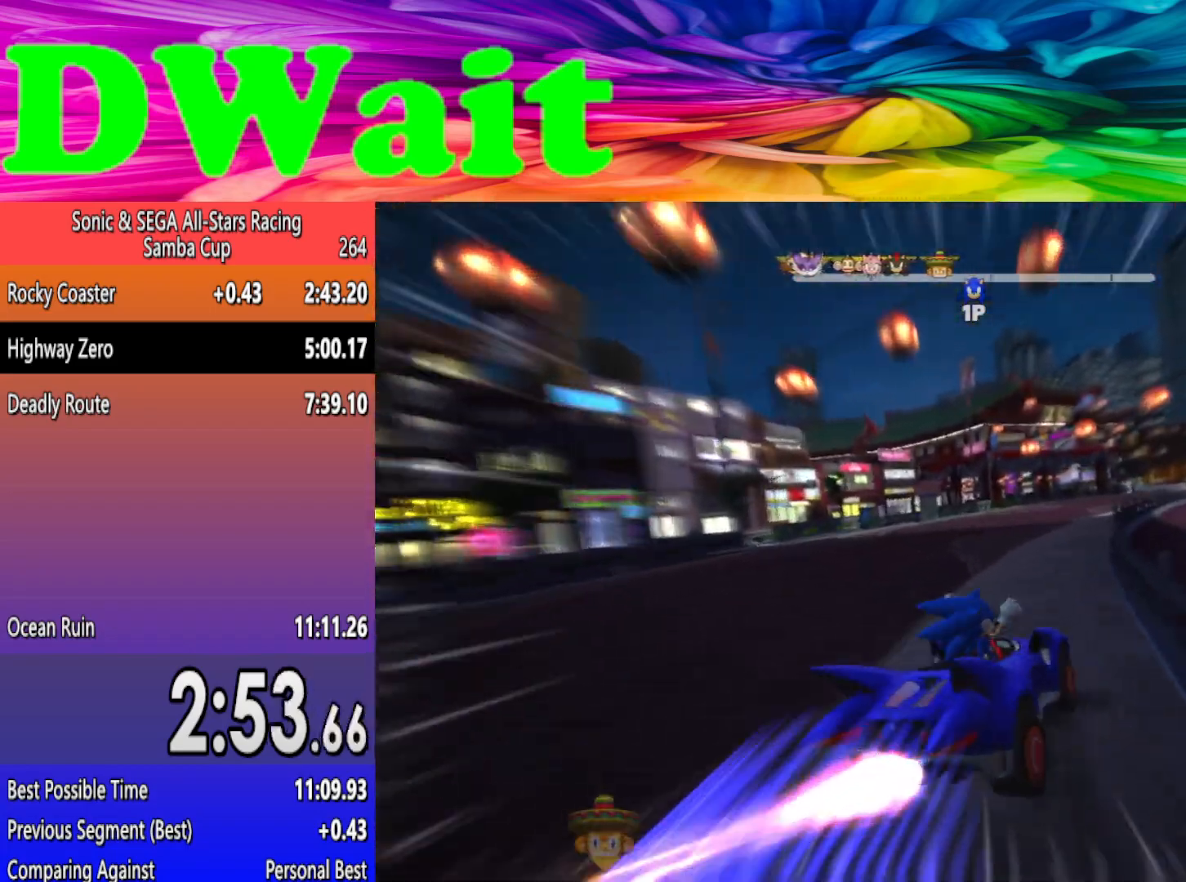
{"buttons": [], "left_stick": "right", "events": [[17, "left_stick", "right"], [100, "DPAD_RIGHT", "down"], [183, "DPAD_RIGHT", "up"], [250, "DPAD_RIGHT", "down"], [333, "DPAD_RIGHT", "up"]]}
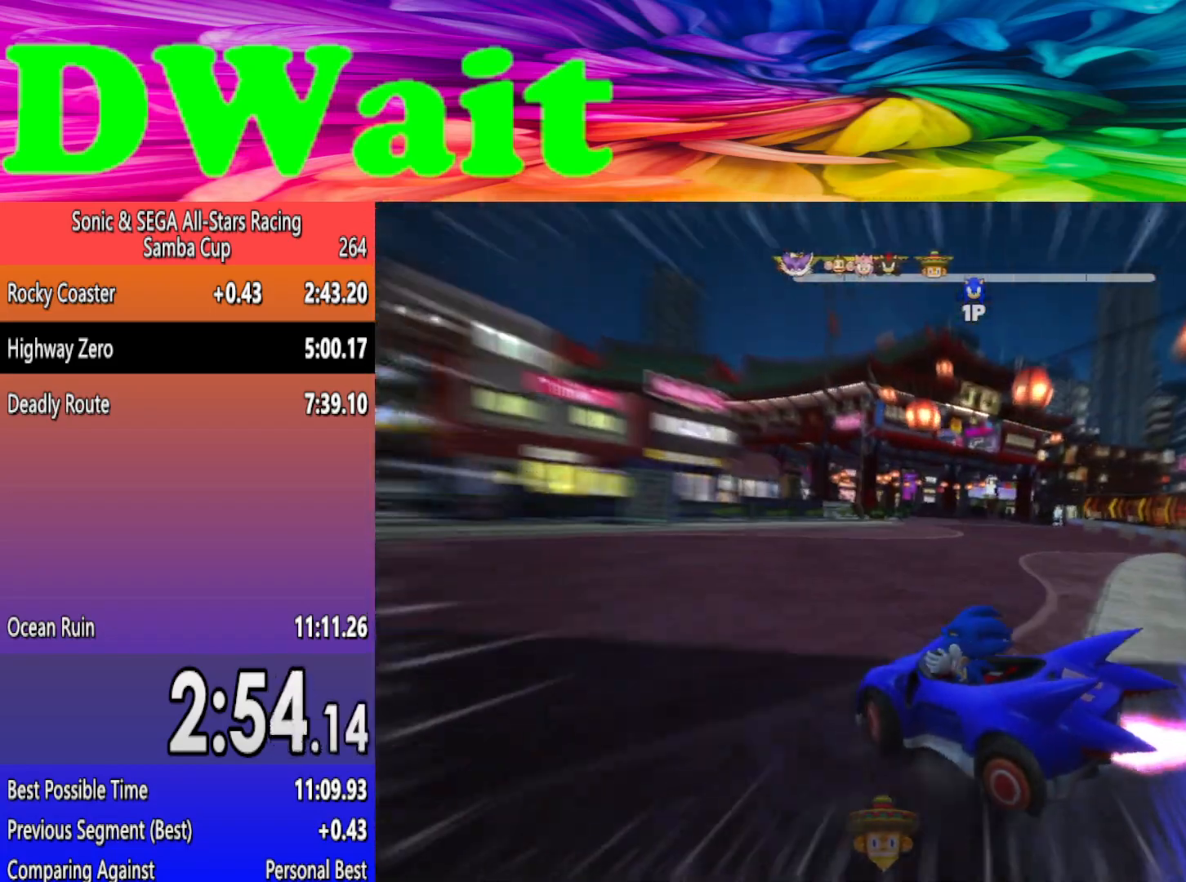
{"buttons": [], "left_stick": "left", "events": [[283, "left_stick", "center"], [383, "left_stick", "left"]]}
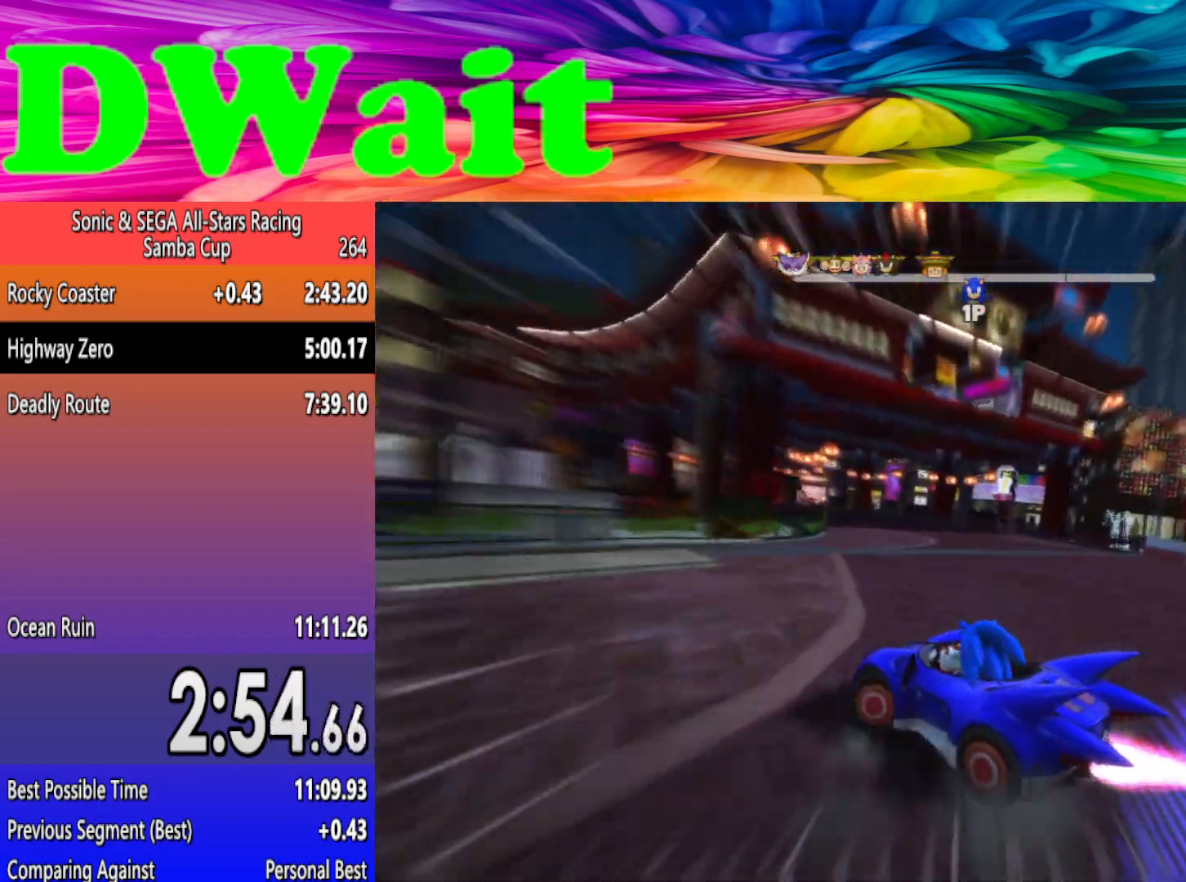
{"buttons": [], "left_stick": "left", "events": []}
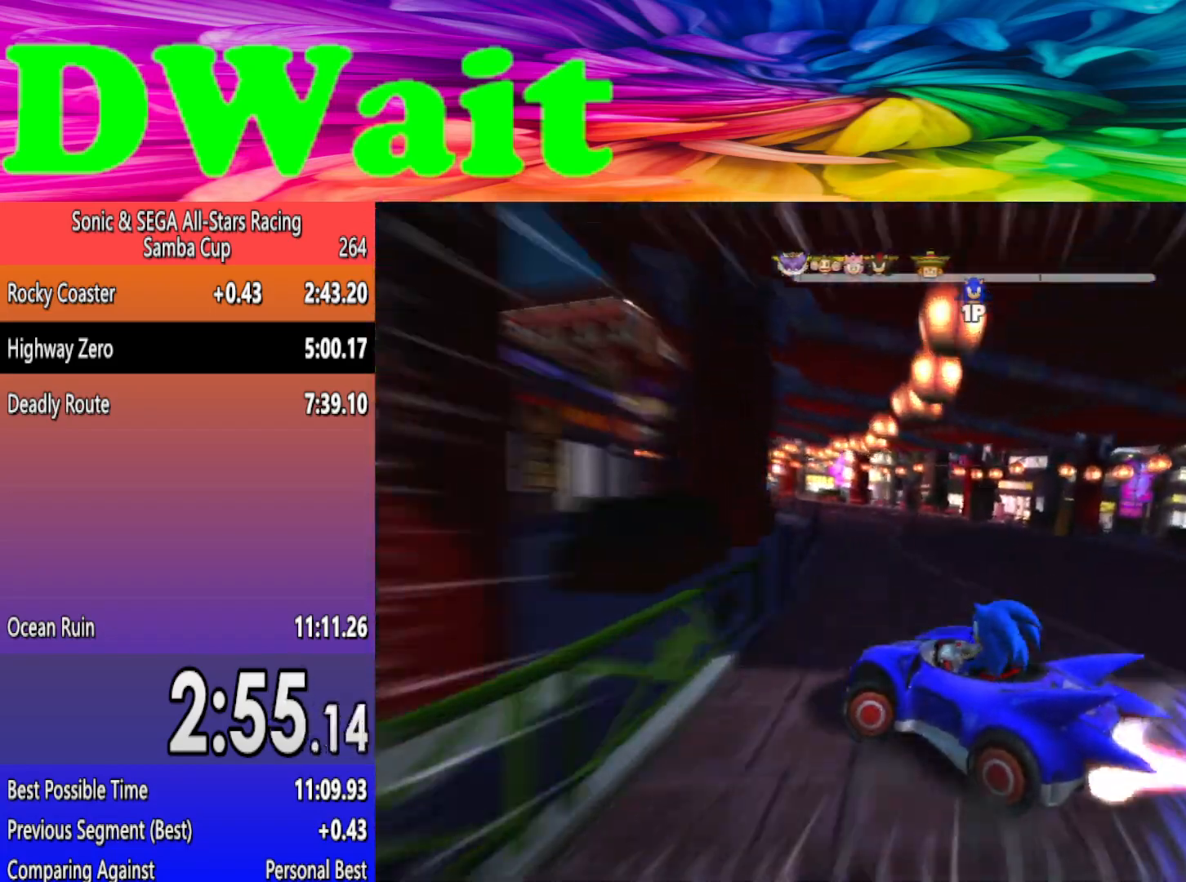
{"buttons": [], "left_stick": "center", "events": [[117, "left_stick", "center"]]}
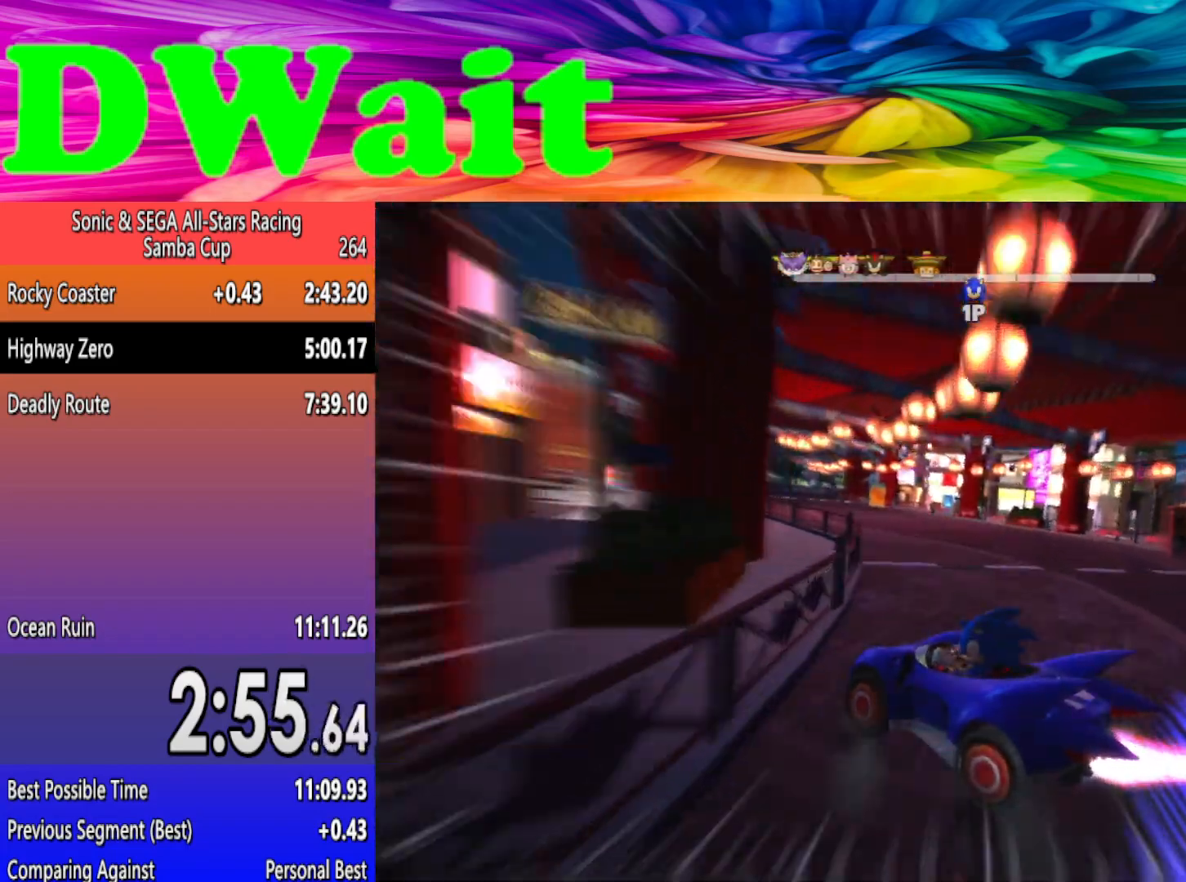
{"buttons": [], "left_stick": "right", "events": [[17, "left_stick", "left"], [117, "left_stick", "center"], [250, "left_stick", "right"]]}
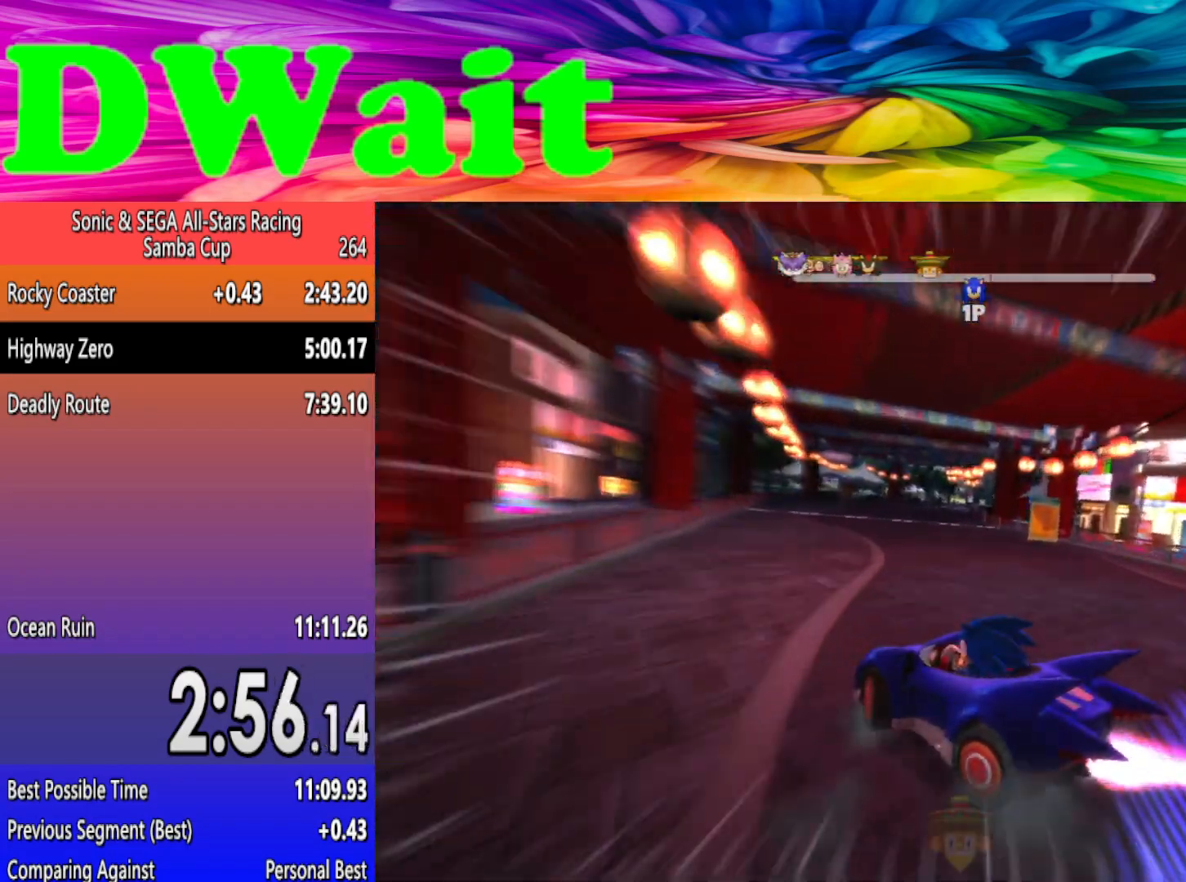
{"buttons": [], "left_stick": "right", "events": [[467, "DPAD_RIGHT", "down"], [500, "DPAD_RIGHT", "up"]]}
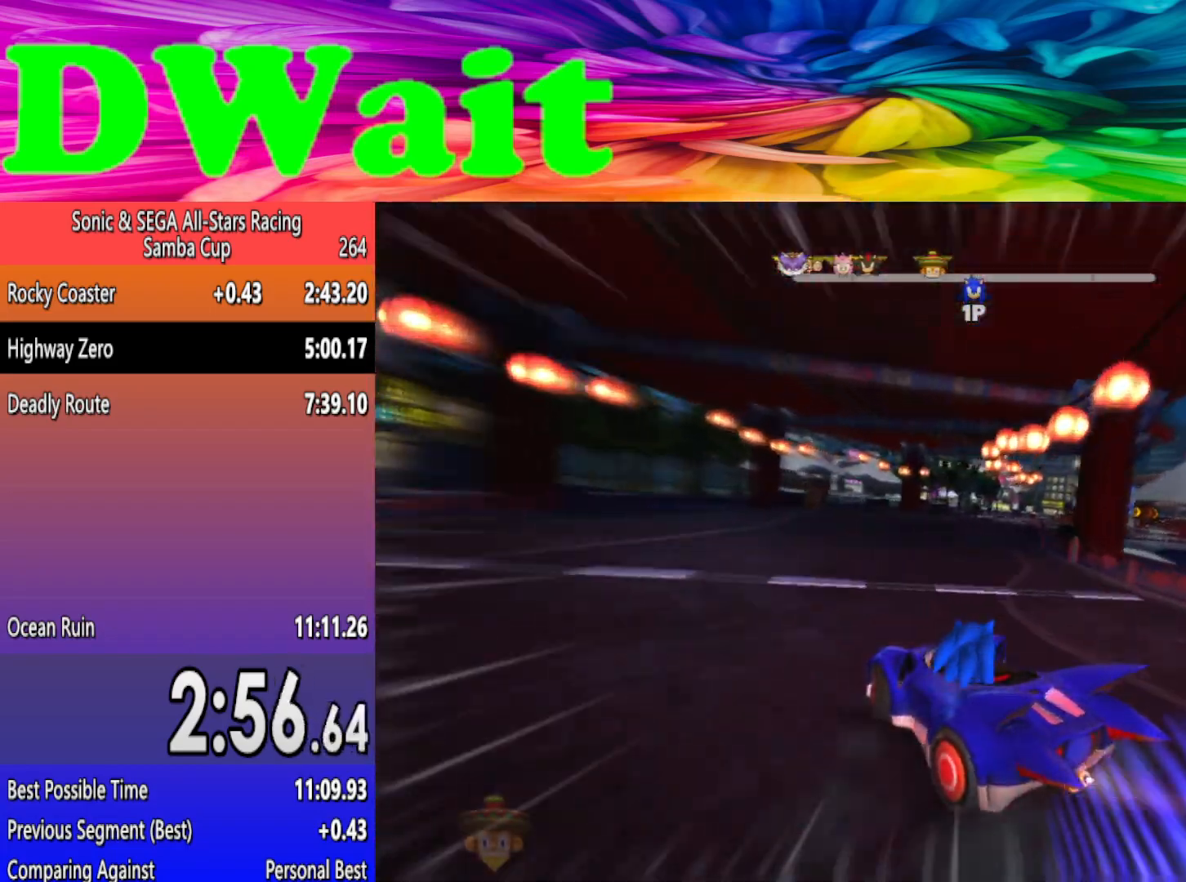
{"buttons": [], "left_stick": "right", "events": []}
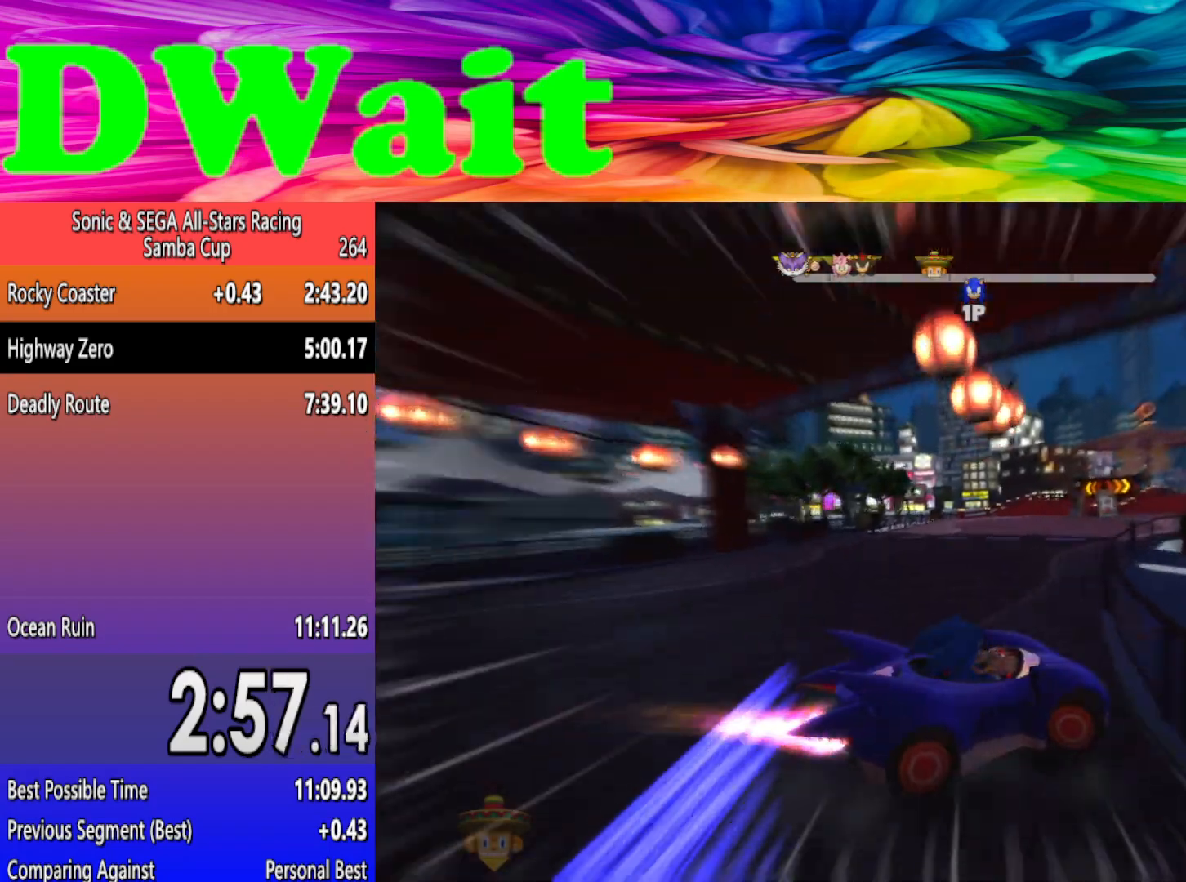
{"buttons": [], "left_stick": "left", "events": [[167, "left_stick", "center"], [250, "left_stick", "left"]]}
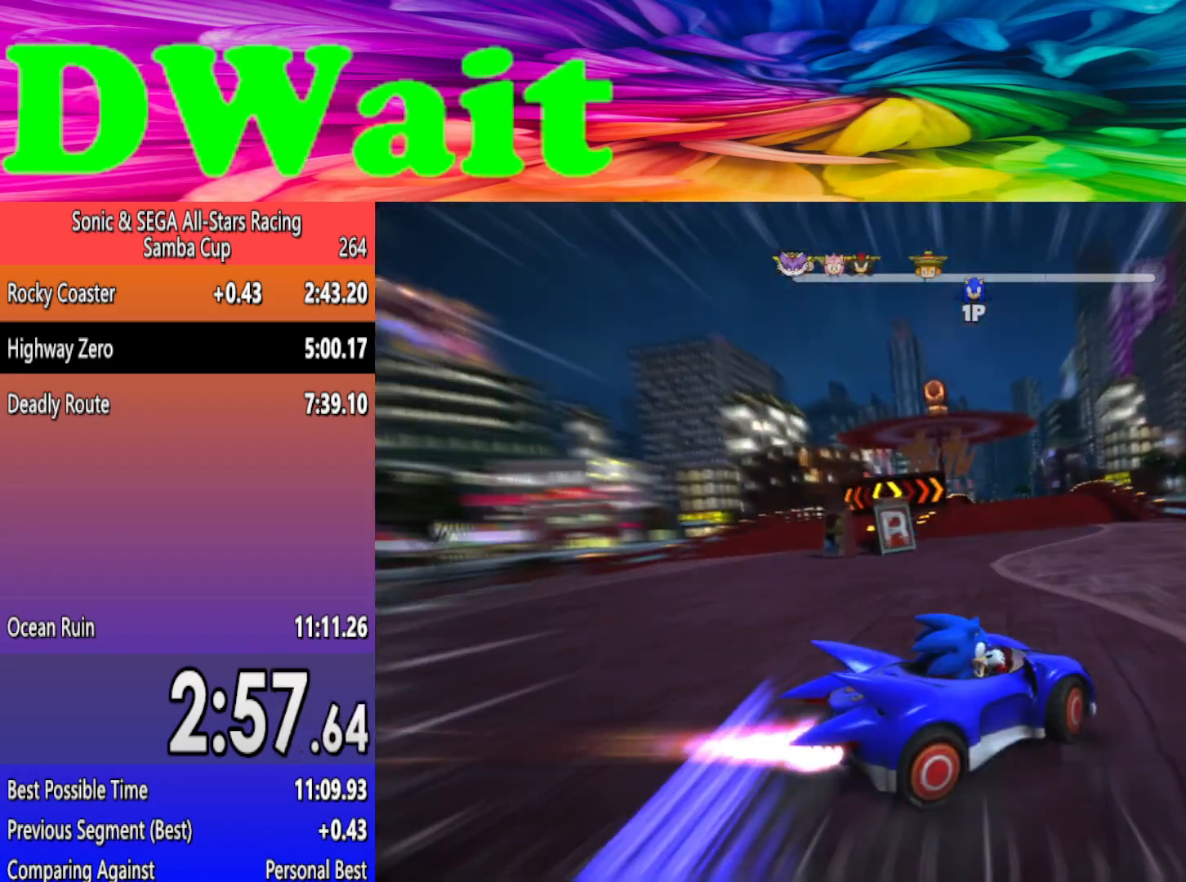
{"buttons": [], "left_stick": "left", "events": []}
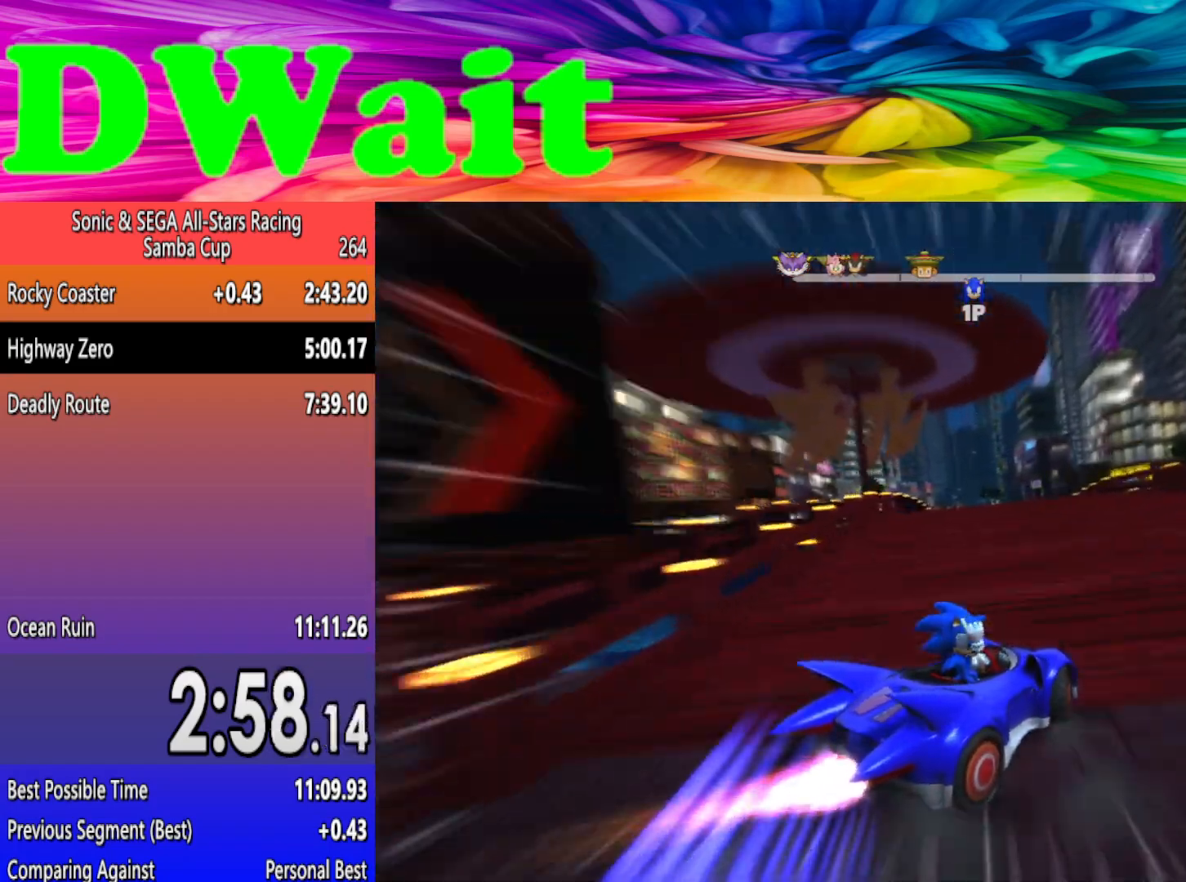
{"buttons": [], "left_stick": "right", "events": [[350, "left_stick", "center"], [483, "left_stick", "right"]]}
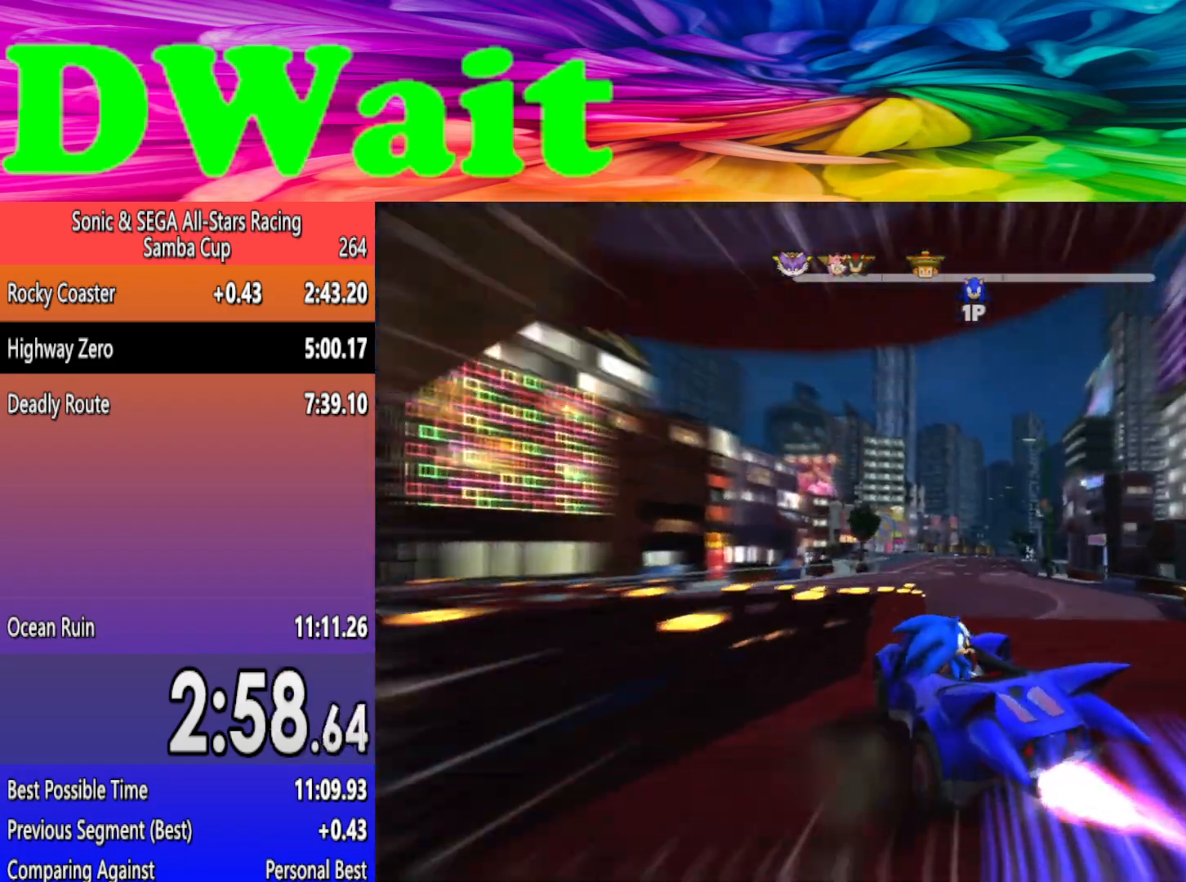
{"buttons": [], "left_stick": "center", "events": [[183, "left_stick", "center"], [267, "left_stick", "left"], [400, "left_stick", "center"]]}
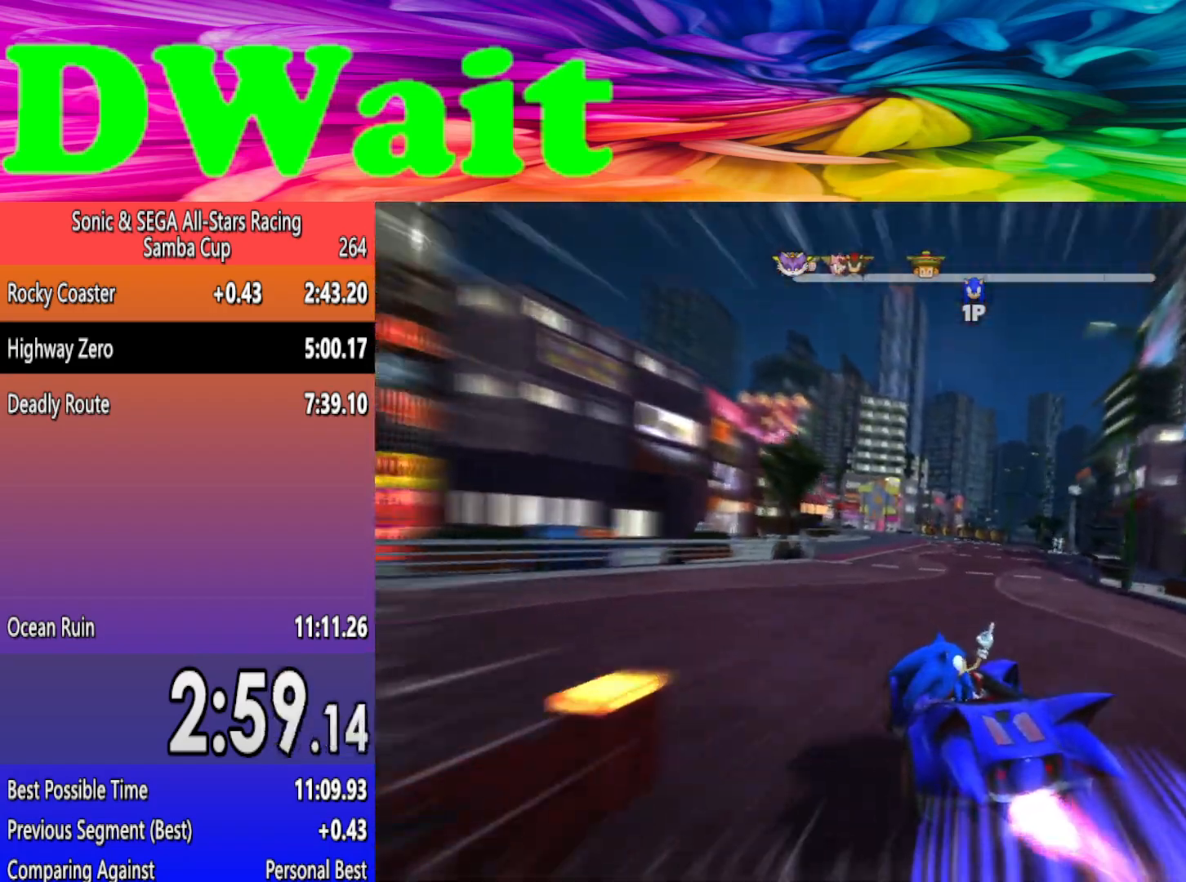
{"buttons": [], "left_stick": "right", "events": [[367, "left_stick", "right"]]}
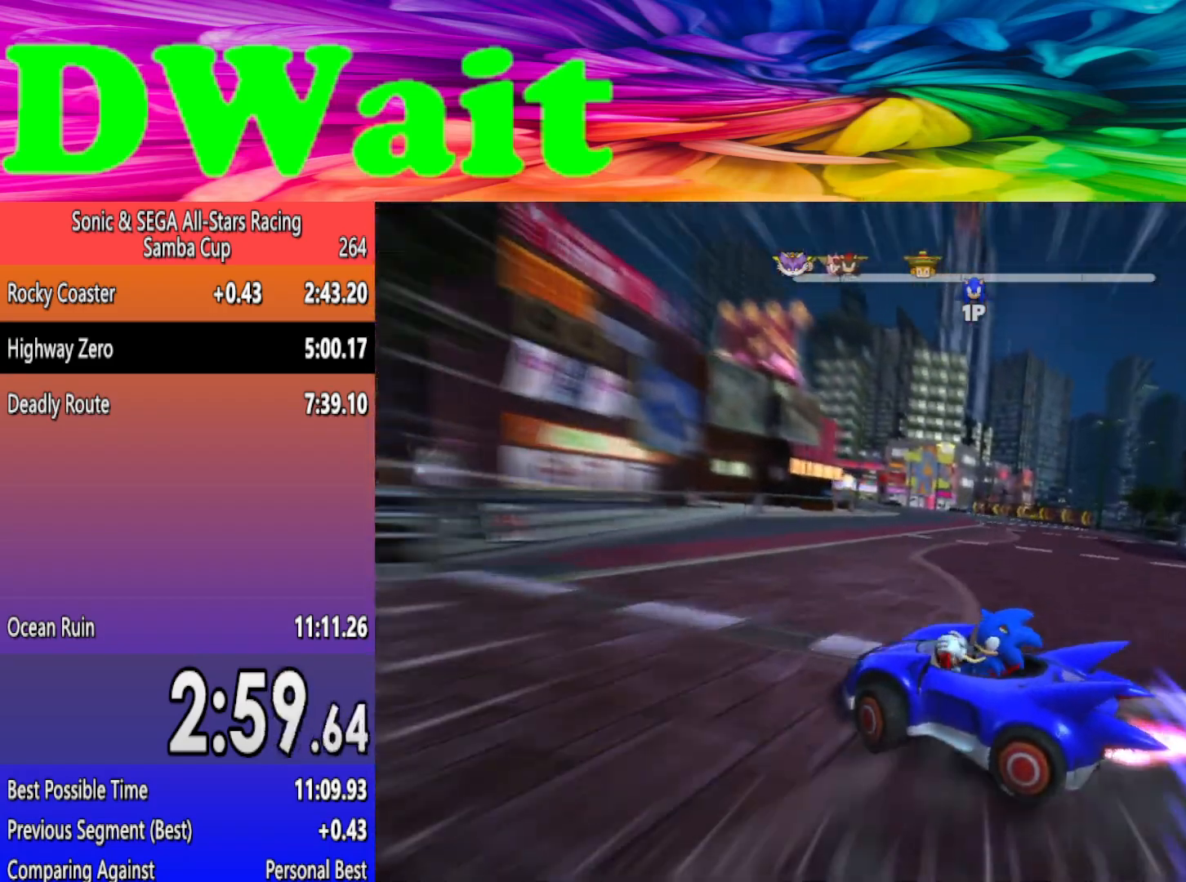
{"buttons": [], "left_stick": "right", "events": []}
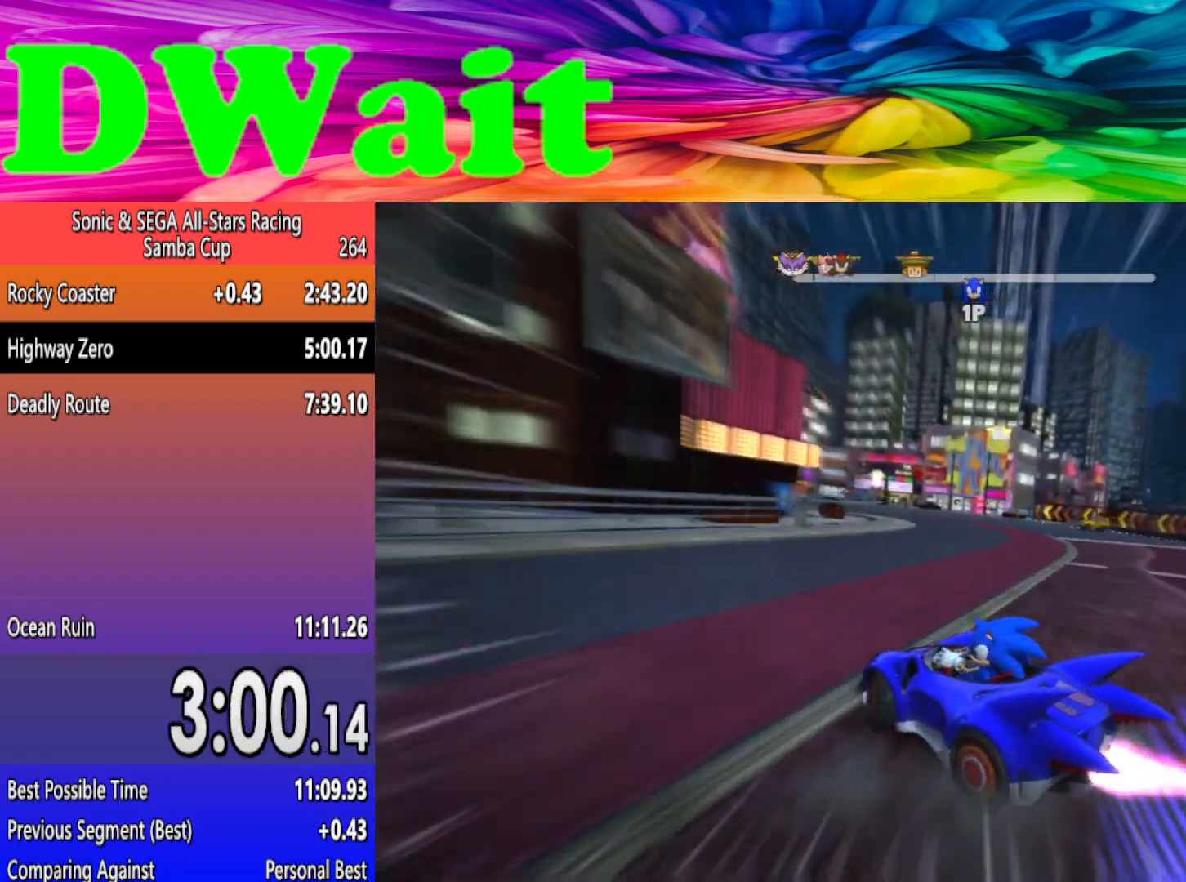
{"buttons": [], "left_stick": "left", "events": [[50, "left_stick", "center"], [100, "left_stick", "left"], [317, "left_stick", "center"], [433, "left_stick", "left"]]}
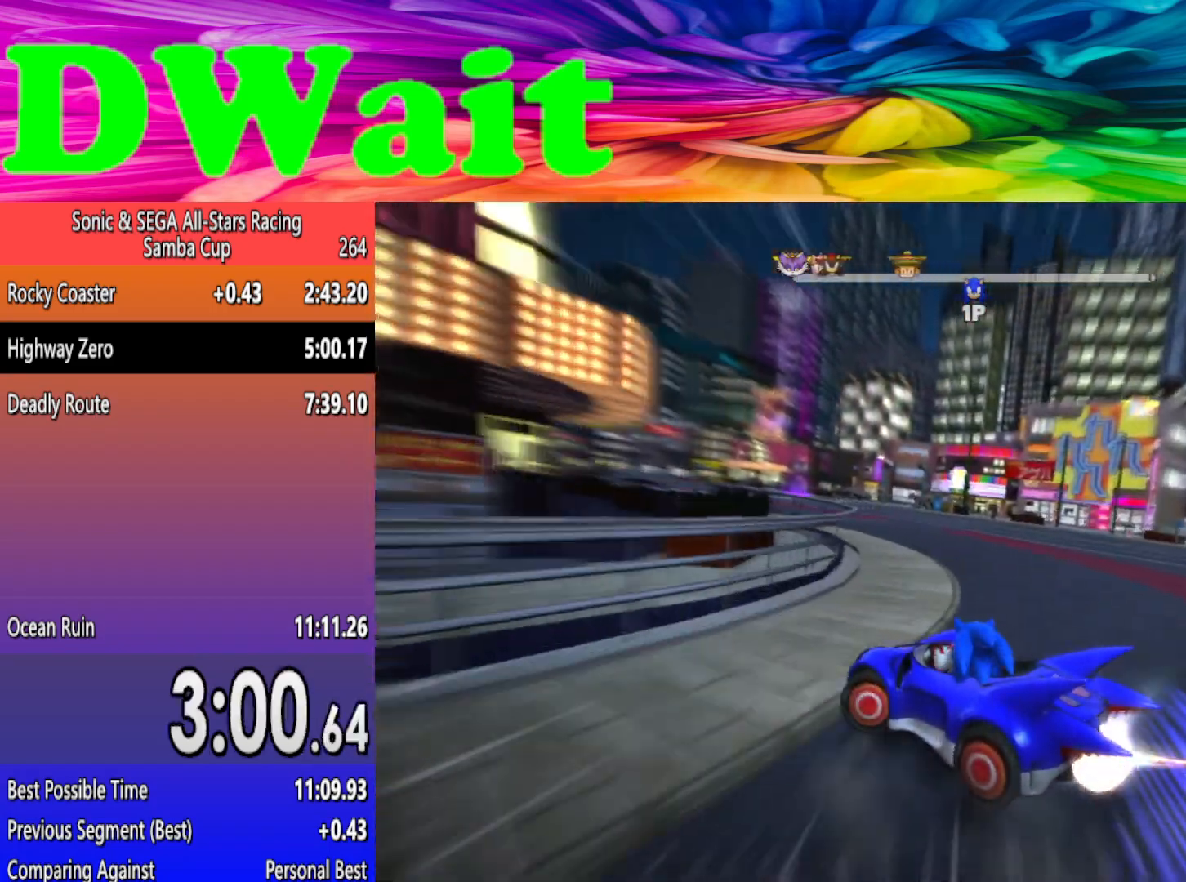
{"buttons": [], "left_stick": "center", "events": [[67, "left_stick", "center"], [250, "left_stick", "left"], [367, "left_stick", "center"]]}
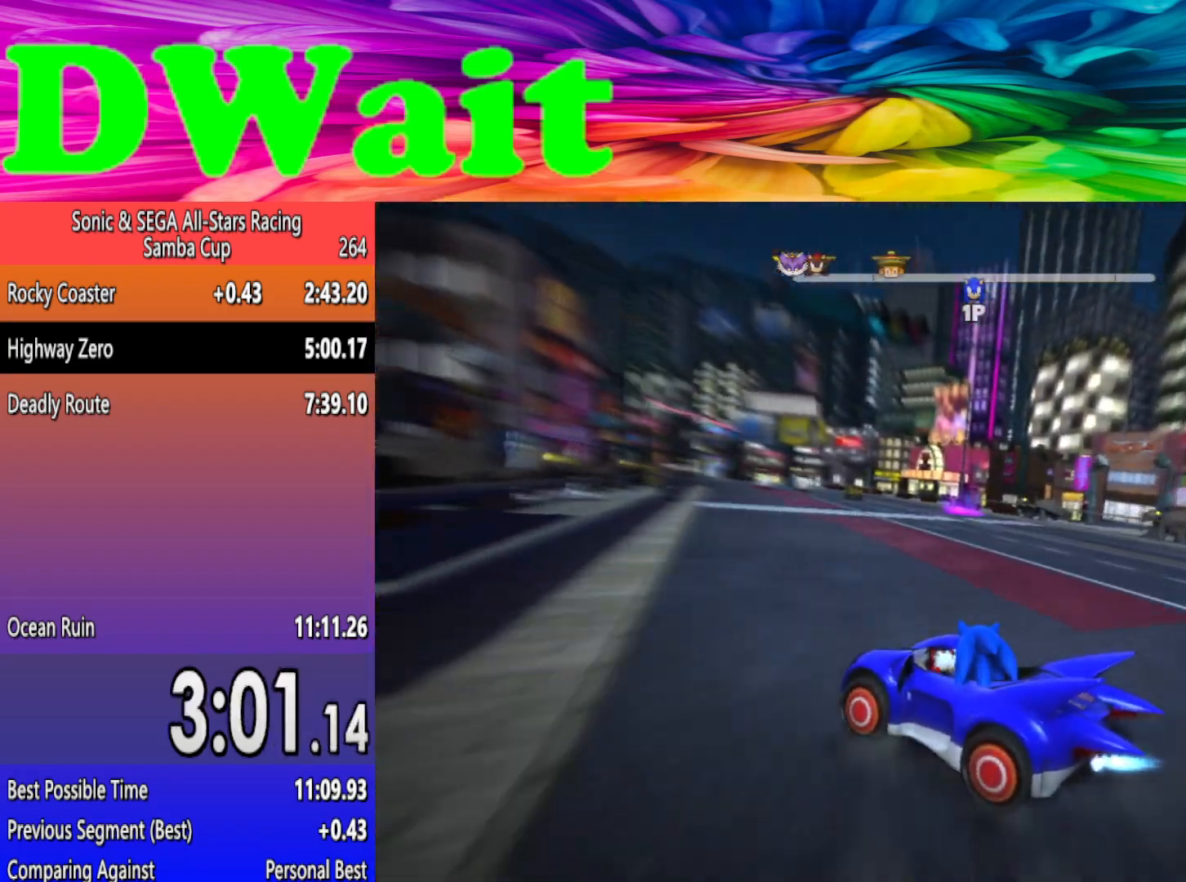
{"buttons": [], "left_stick": "right", "events": [[67, "left_stick", "right"], [217, "left_stick", "center"], [300, "left_stick", "right"]]}
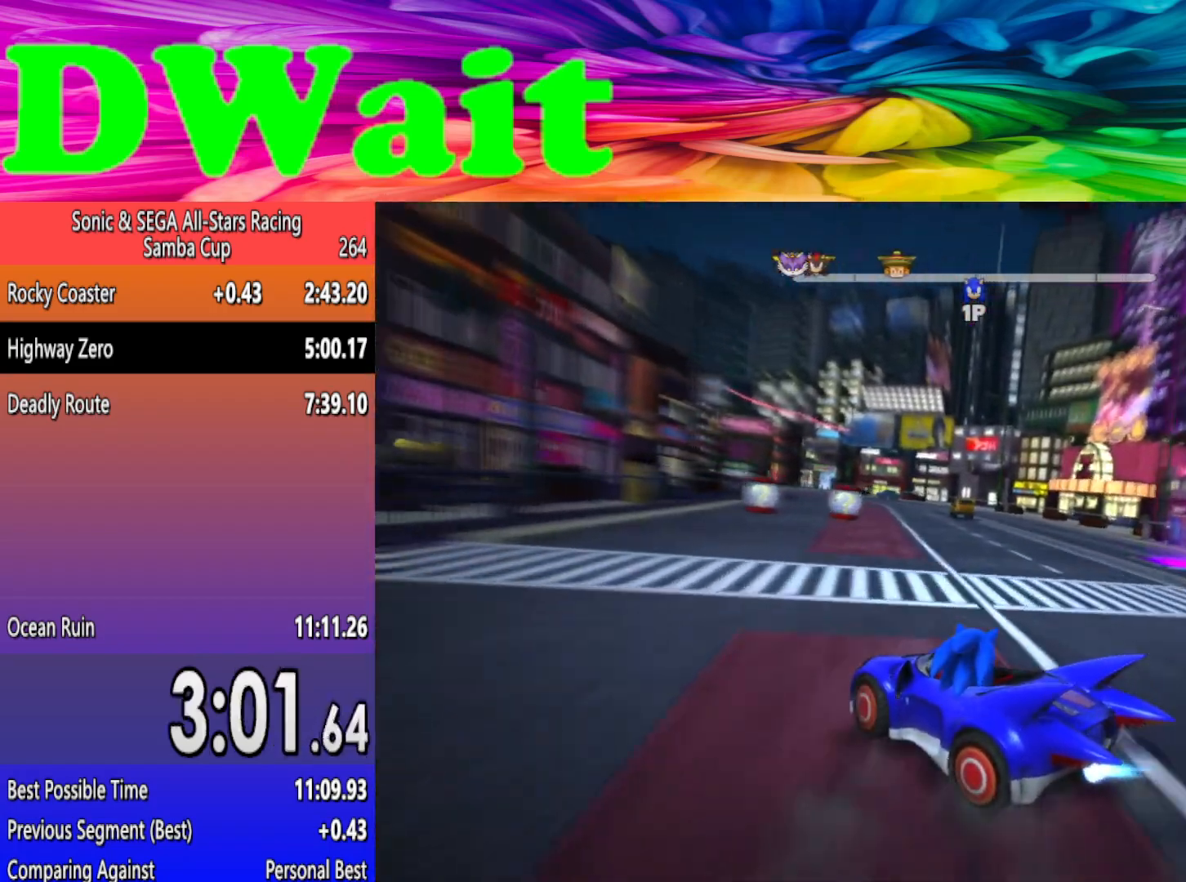
{"buttons": [], "left_stick": "center", "events": [[367, "left_stick", "left"], [500, "left_stick", "center"]]}
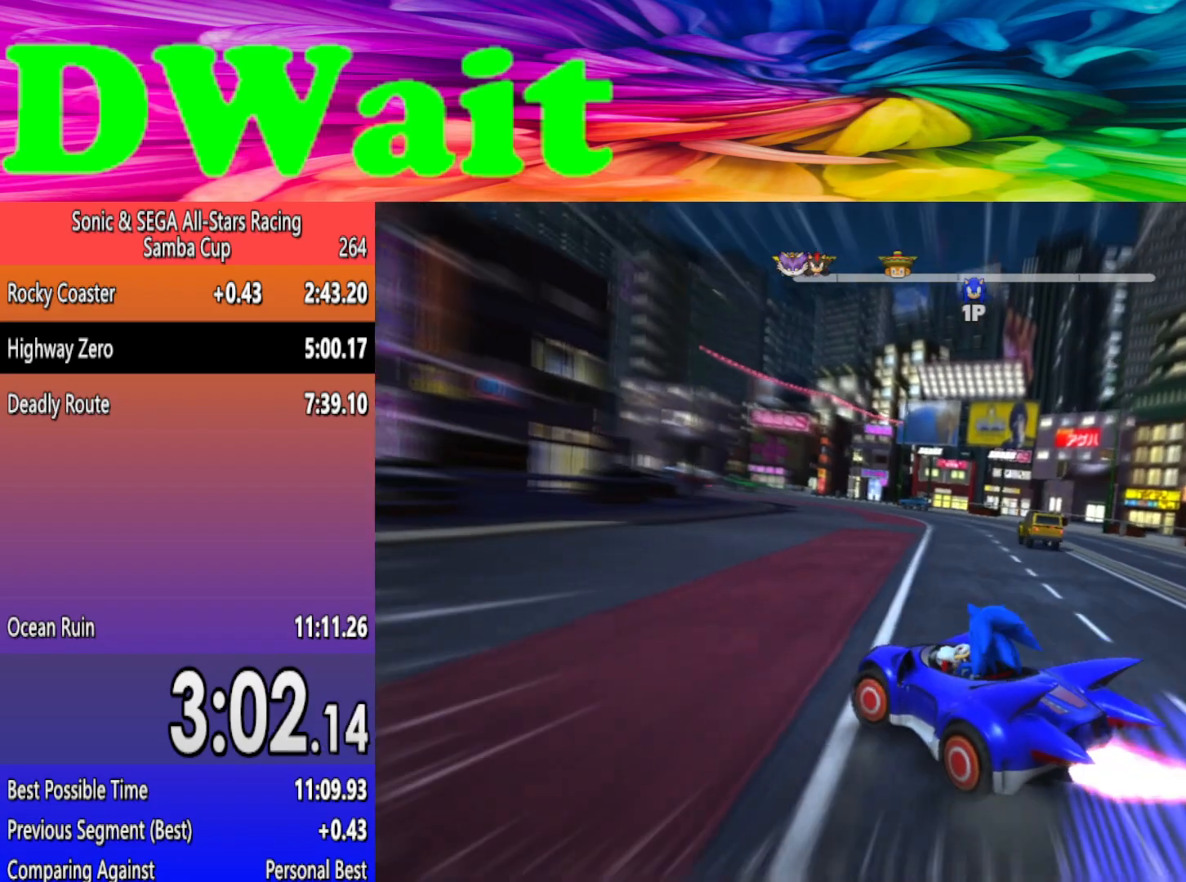
{"buttons": [], "left_stick": "center", "events": [[233, "left_stick", "left"], [483, "left_stick", "center"]]}
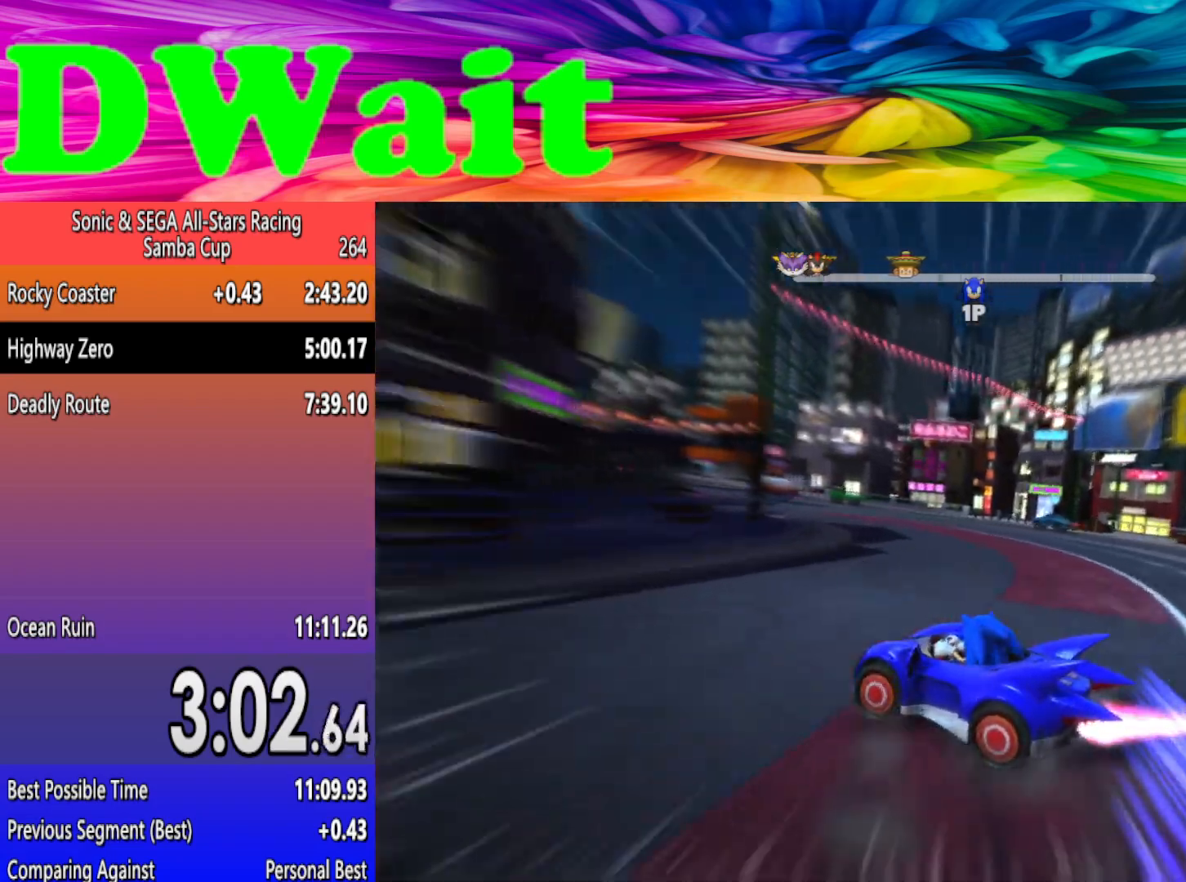
{"buttons": [], "left_stick": "left", "events": [[83, "left_stick", "left"]]}
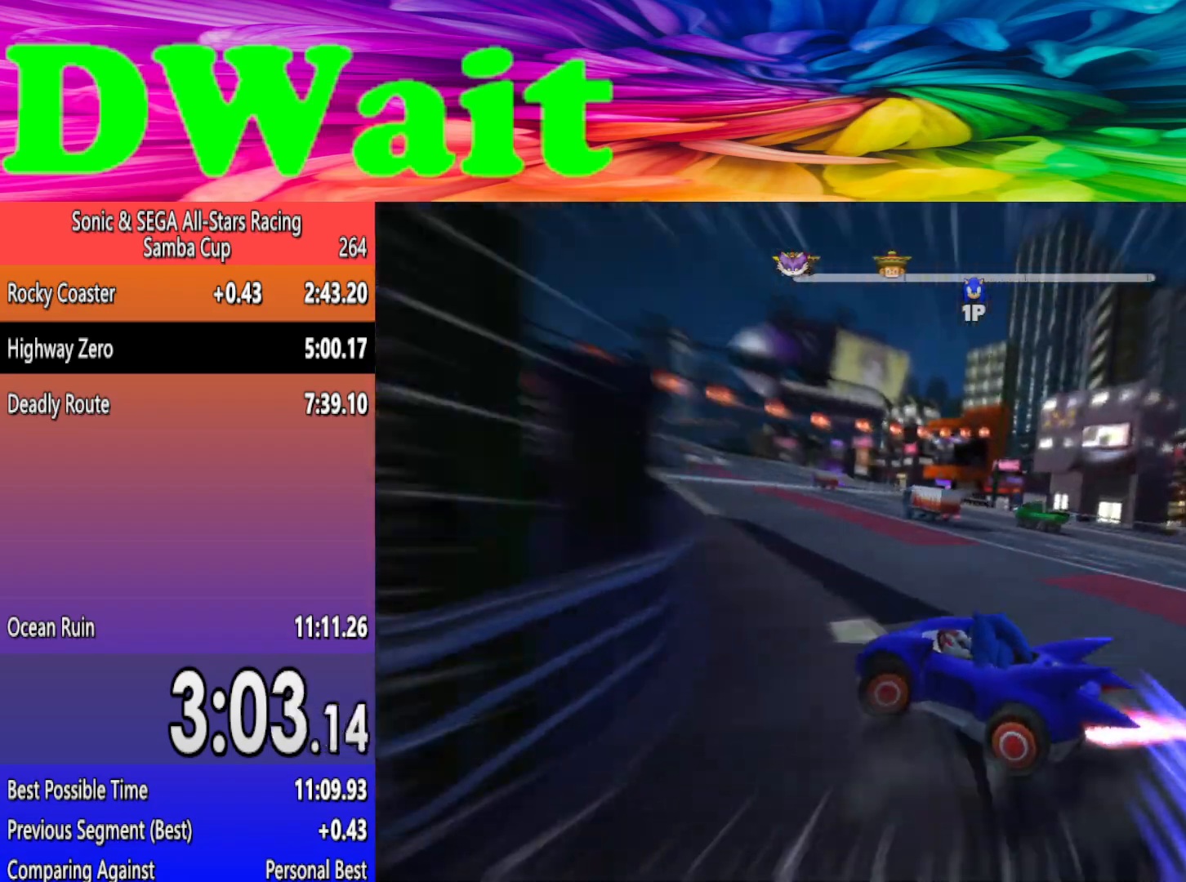
{"buttons": [], "left_stick": "left", "events": [[217, "left_stick", "center"], [267, "left_stick", "right"], [433, "left_stick", "left"]]}